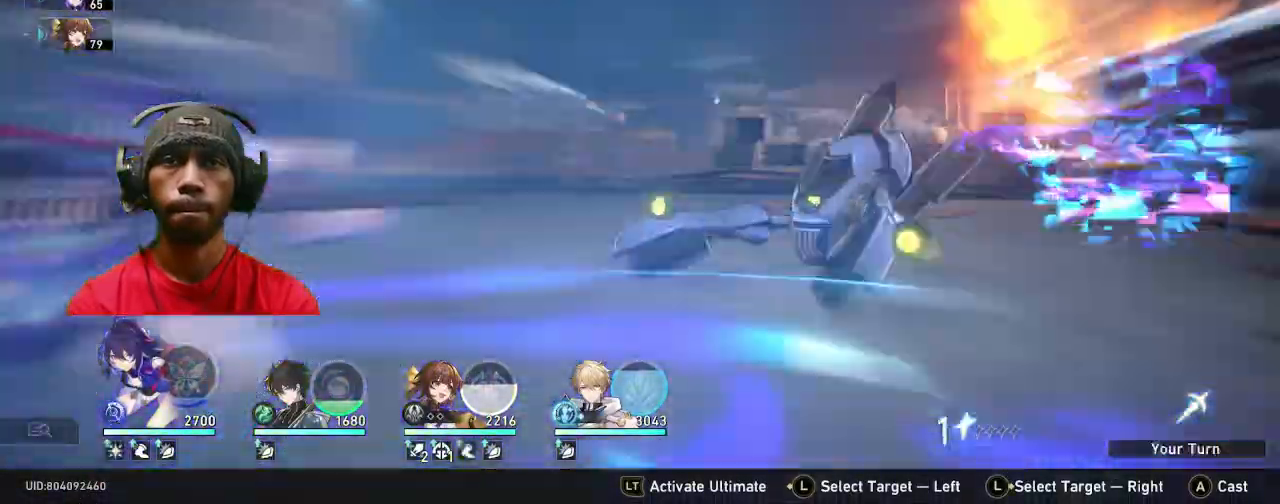
Gameplay with a controller (PlayStation layout); each line is a JSON object with the inputs held at the frame after it. "events" lists button and stick changes between this image and that frame as [ms after this image, input, new state], when the widget could be followed in between. Not read: R2 R3 TOUCHPAD.
{"buttons": [], "left_stick": "center", "right_stick": "center", "events": []}
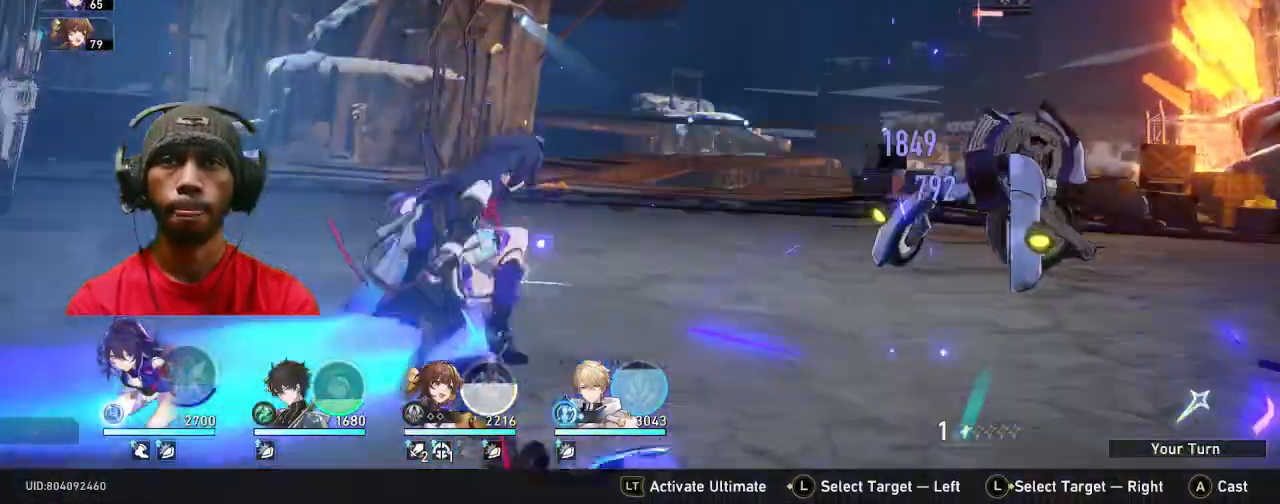
{"buttons": [], "left_stick": "center", "right_stick": "center", "events": [[300, "R1", "down"], [350, "R1", "up"]]}
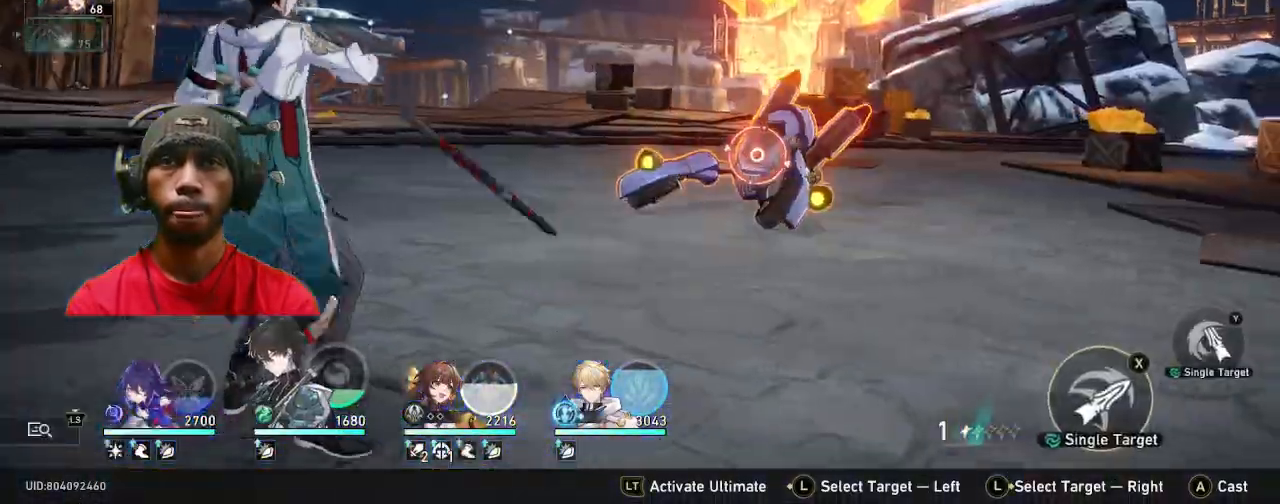
{"buttons": [], "left_stick": "center", "right_stick": "center", "events": []}
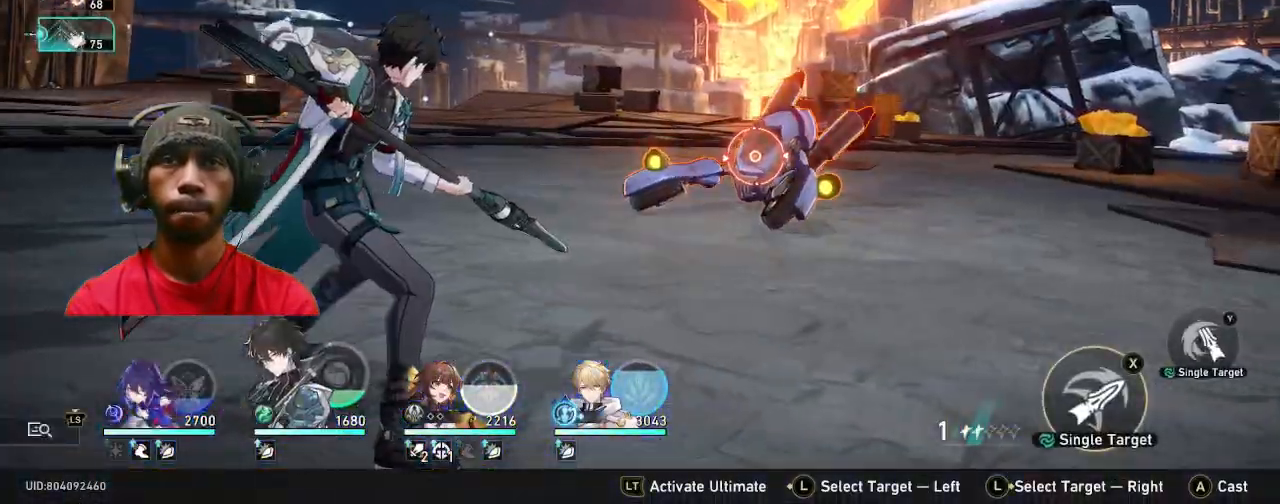
{"buttons": [], "left_stick": "center", "right_stick": "center", "events": []}
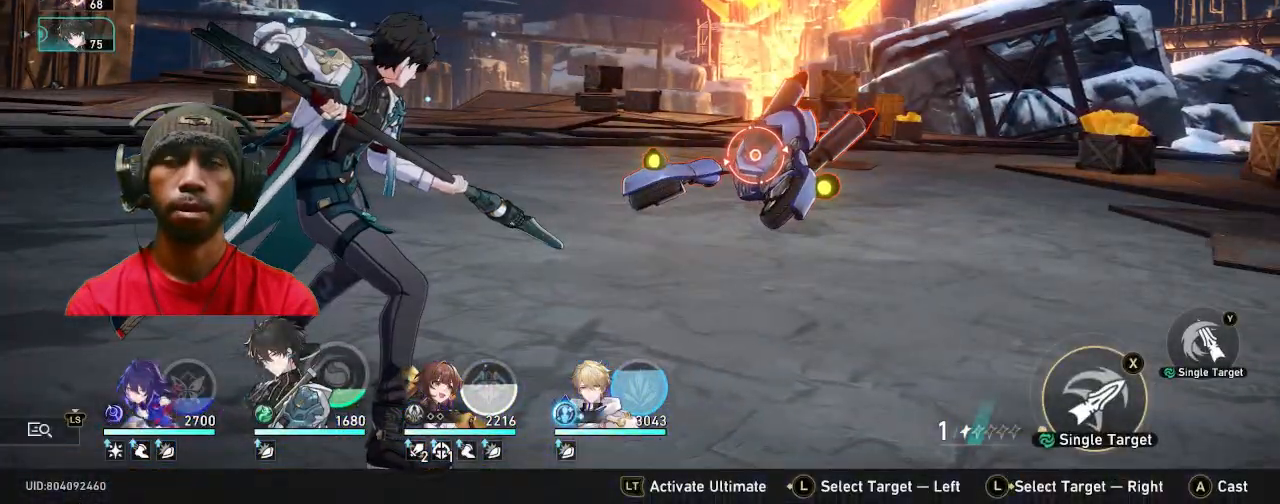
{"buttons": [], "left_stick": "center", "right_stick": "center", "events": []}
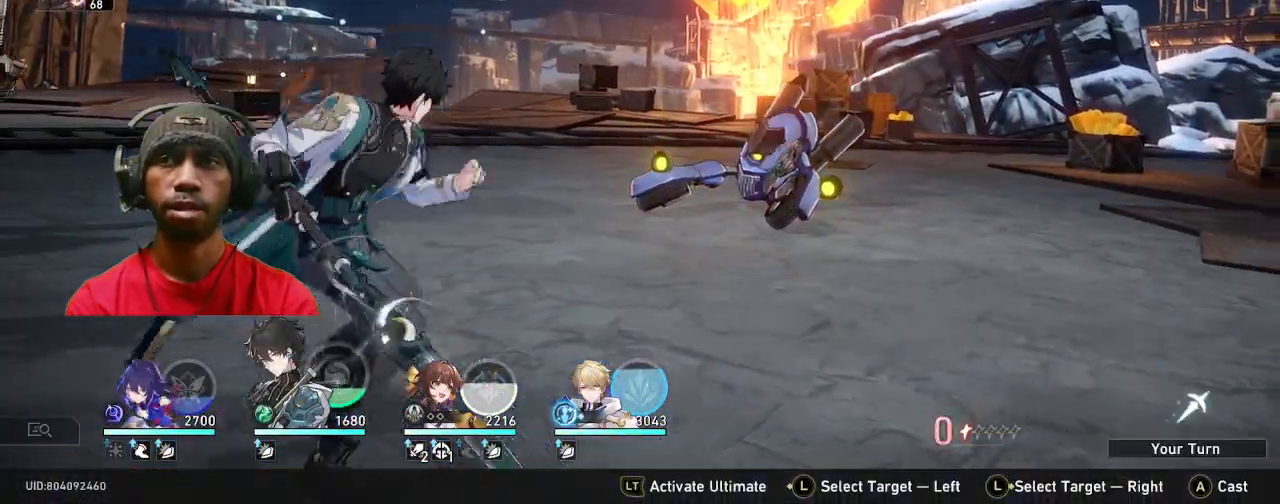
{"buttons": [], "left_stick": "center", "right_stick": "center", "events": []}
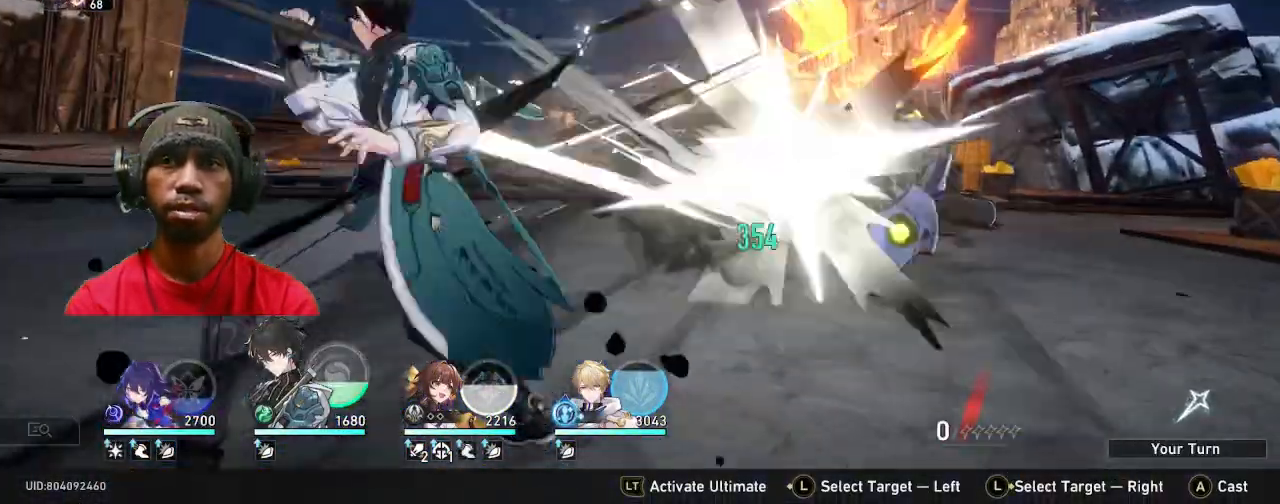
{"buttons": [], "left_stick": "center", "right_stick": "center", "events": []}
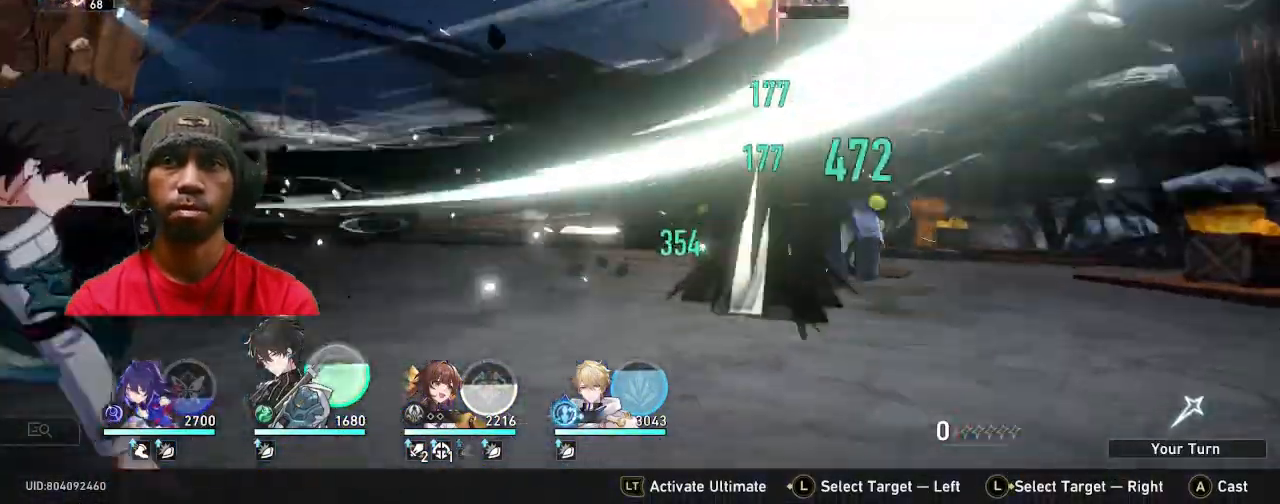
{"buttons": ["HOME"], "left_stick": "center", "right_stick": "center", "events": [[33, "R1", "down"], [133, "R1", "up"], [333, "HOME", "down"]]}
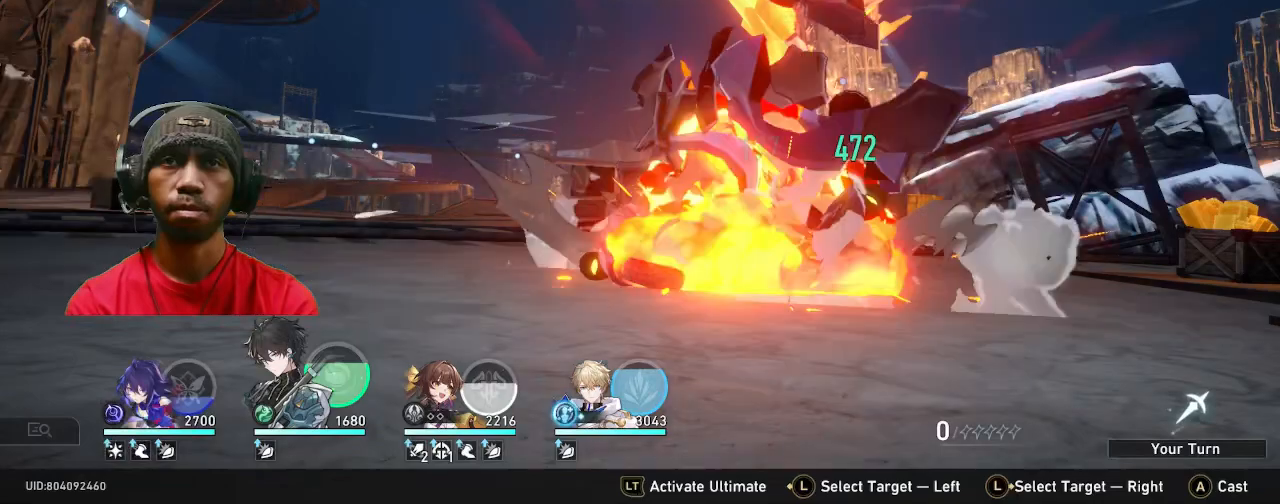
{"buttons": [], "left_stick": "center", "right_stick": "center", "events": [[50, "HOME", "up"]]}
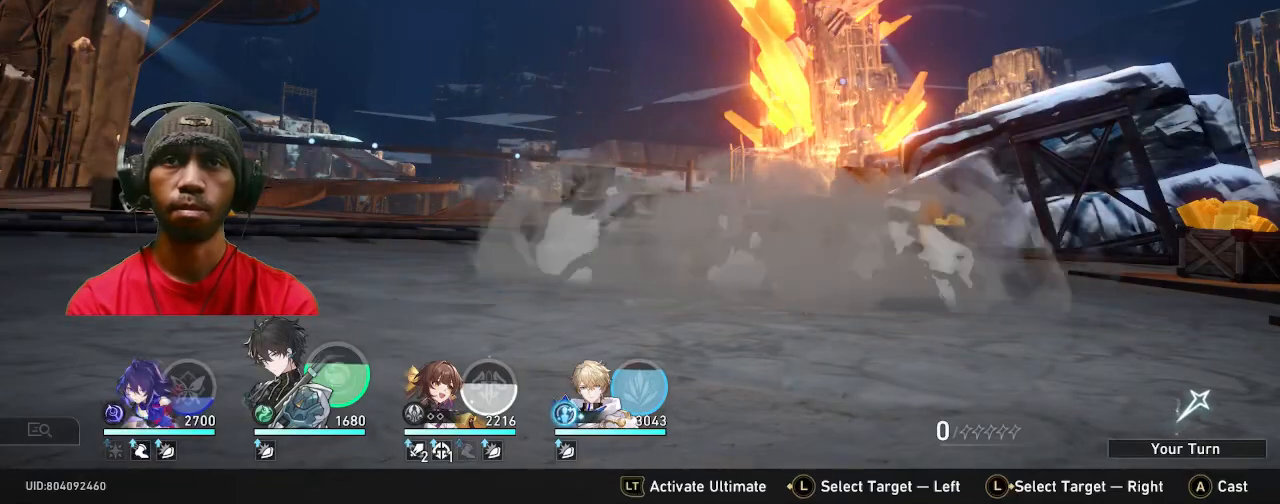
{"buttons": [], "left_stick": "center", "right_stick": "center", "events": []}
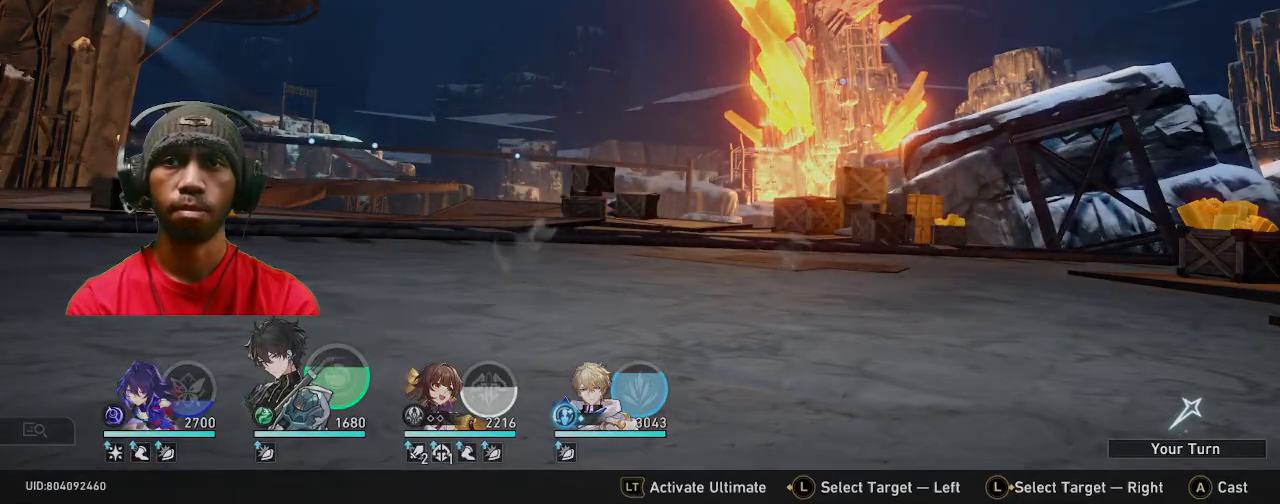
{"buttons": [], "left_stick": "center", "right_stick": "center", "events": []}
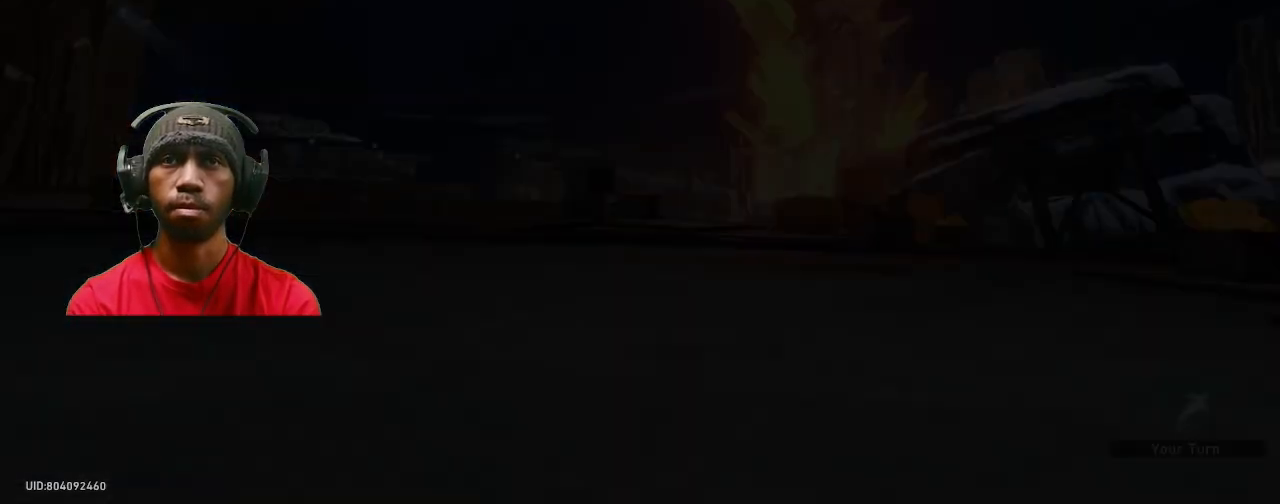
{"buttons": [], "left_stick": "center", "right_stick": "center", "events": []}
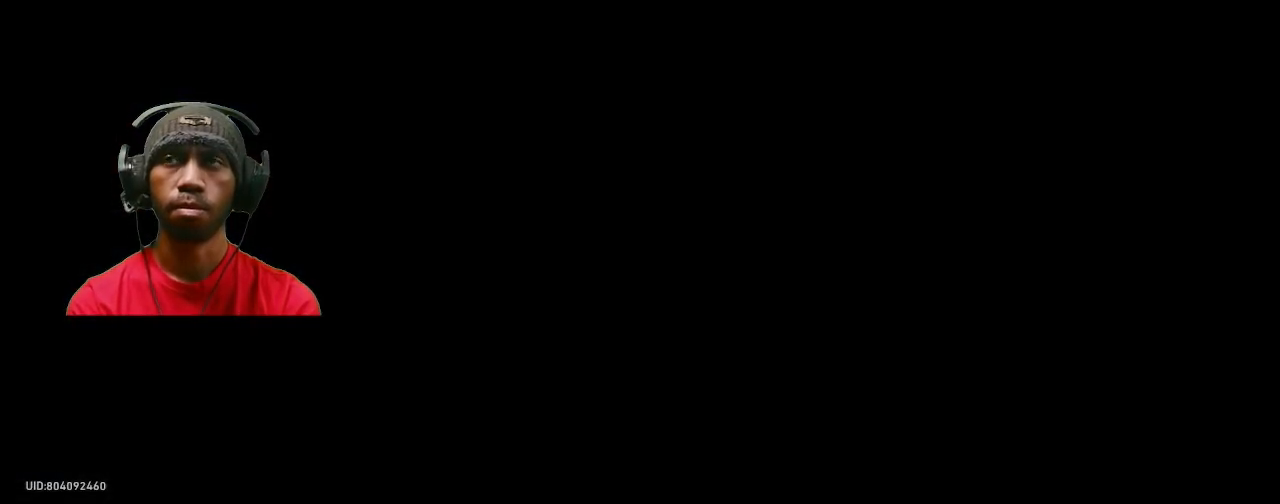
{"buttons": [], "left_stick": "center", "right_stick": "center", "events": []}
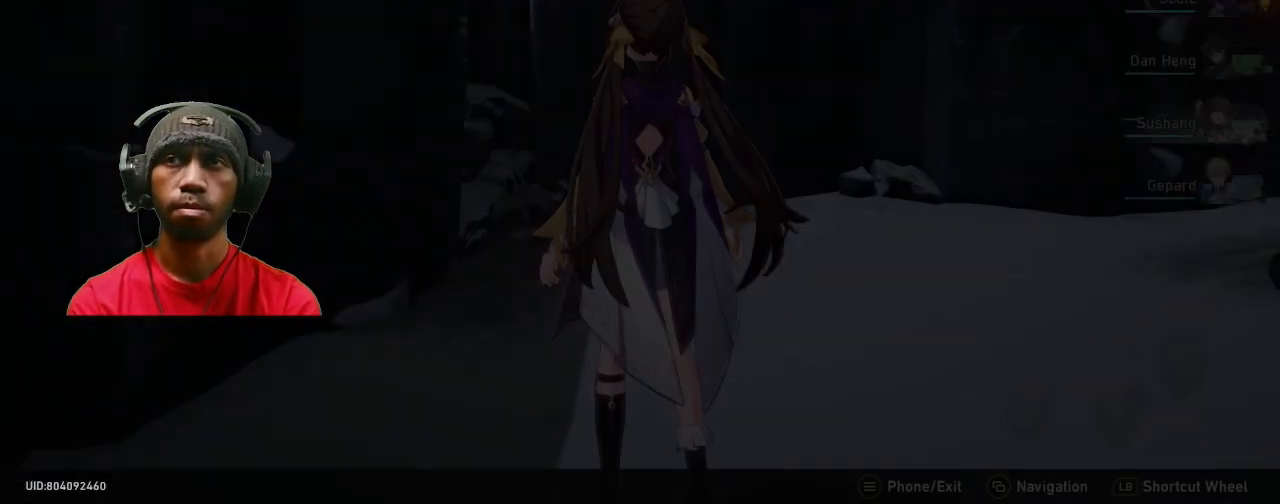
{"buttons": [], "left_stick": "center", "right_stick": "center", "events": []}
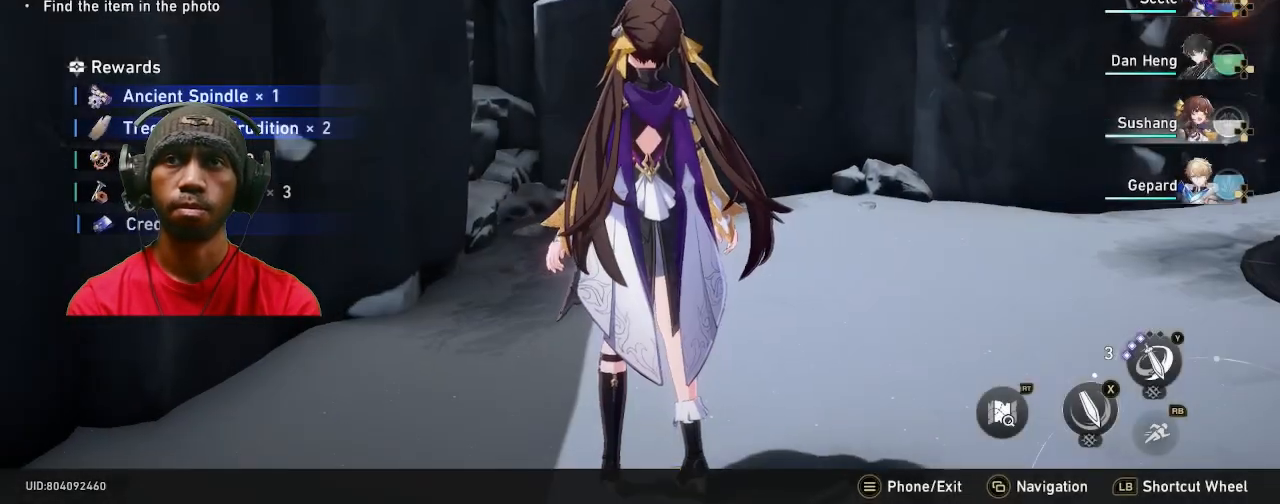
{"buttons": [], "left_stick": "center", "right_stick": "center", "events": []}
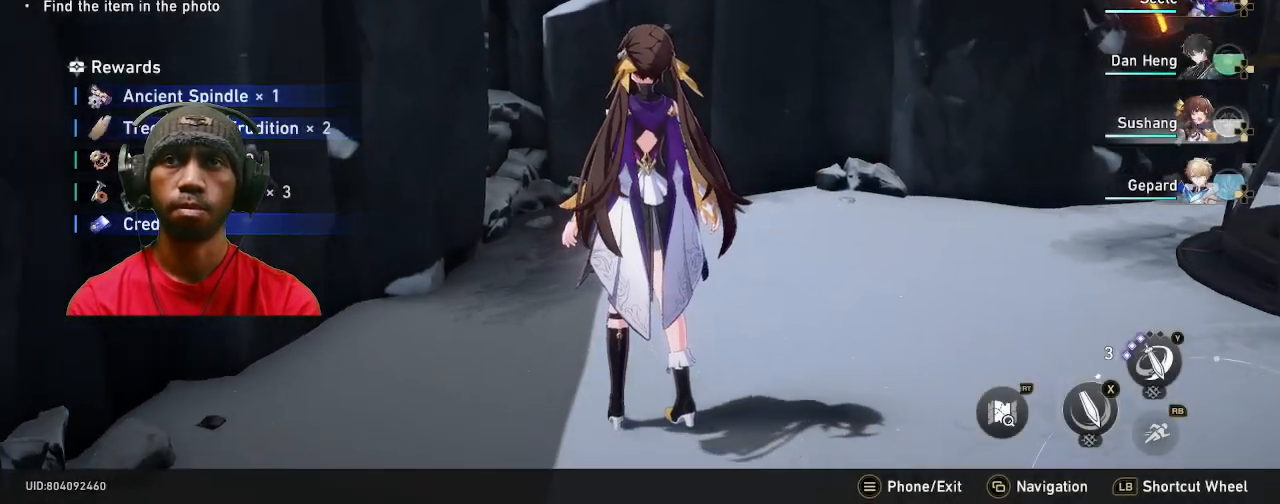
{"buttons": [], "left_stick": "down-right", "right_stick": "center", "events": [[200, "left_stick", "down-right"]]}
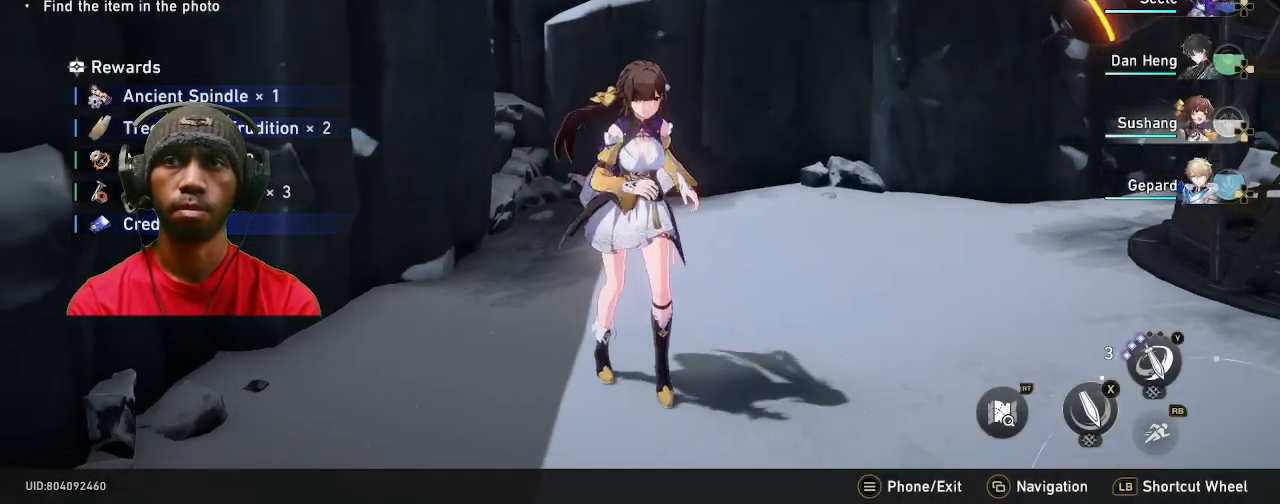
{"buttons": [], "left_stick": "up-right", "right_stick": "center", "events": [[17, "right_stick", "right"], [283, "left_stick", "right"], [300, "right_stick", "center"], [483, "left_stick", "up-right"]]}
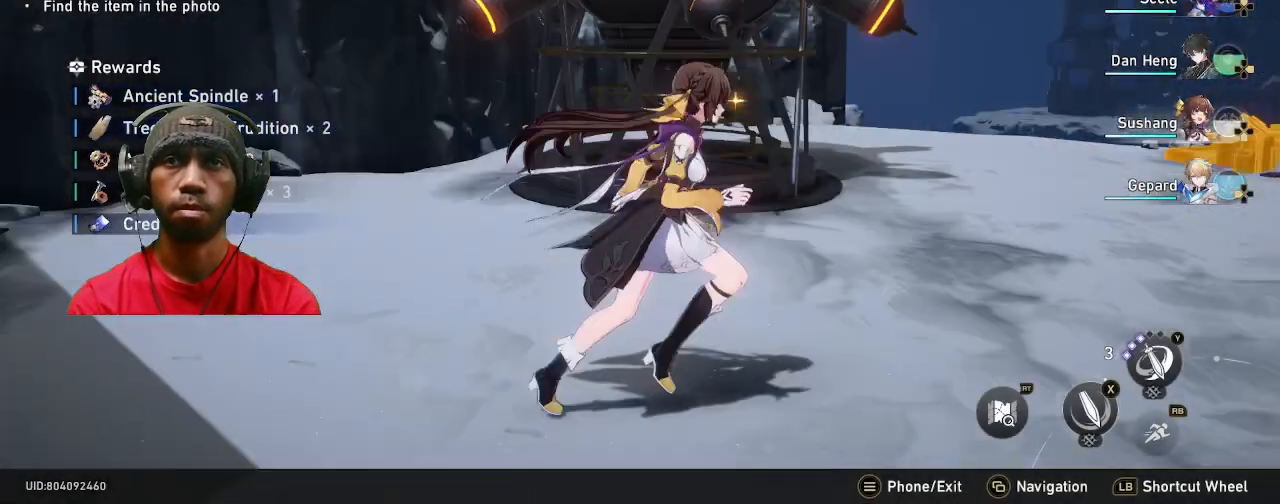
{"buttons": [], "left_stick": "up", "right_stick": "center", "events": [[250, "R1", "down"], [250, "left_stick", "up"], [417, "R1", "up"]]}
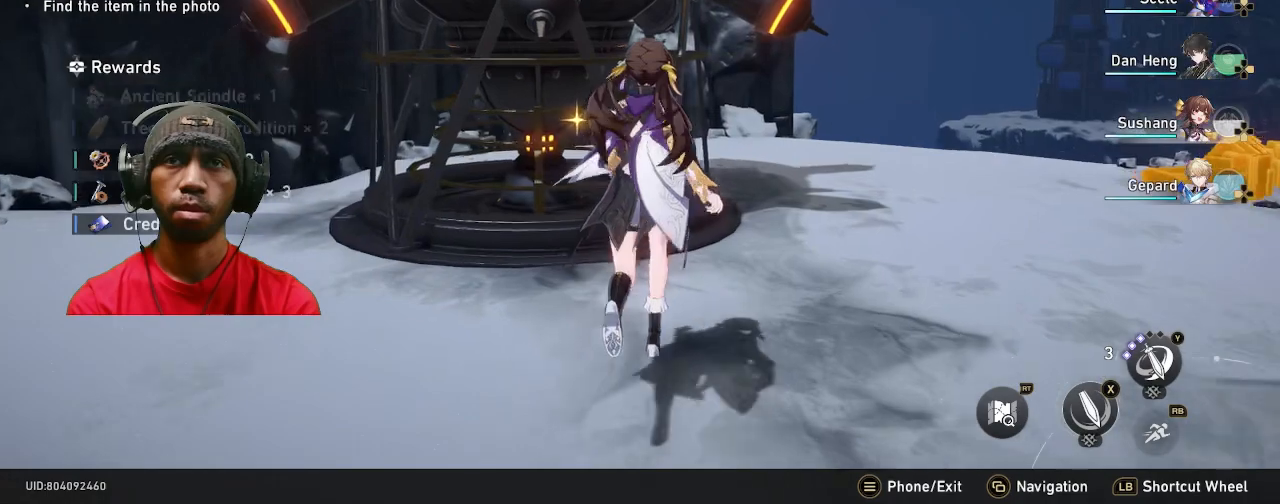
{"buttons": [], "left_stick": "center", "right_stick": "center", "events": [[133, "left_stick", "center"], [233, "right_stick", "left"], [433, "right_stick", "center"]]}
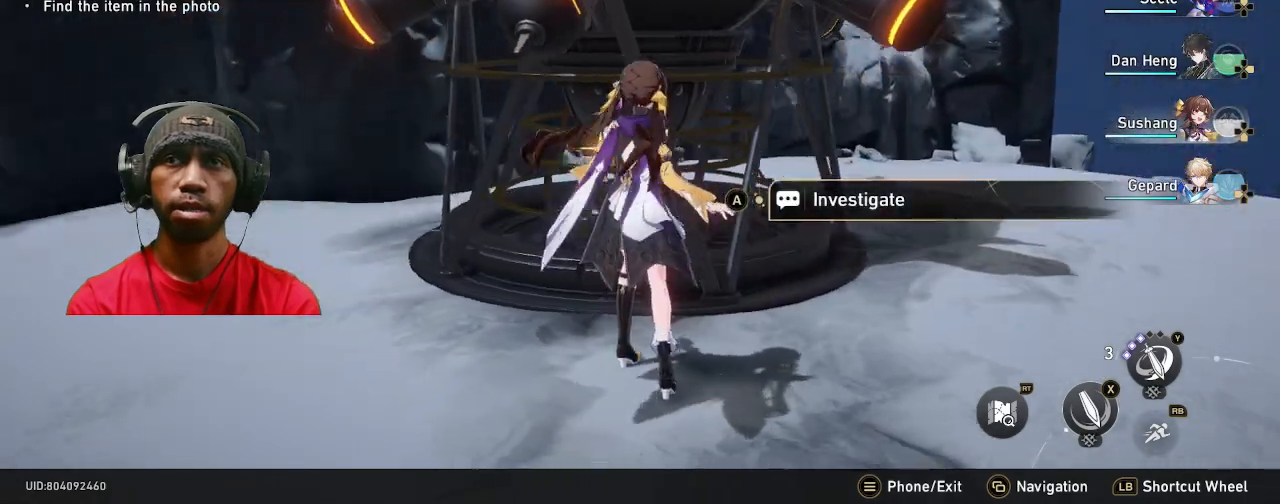
{"buttons": [], "left_stick": "center", "right_stick": "center", "events": []}
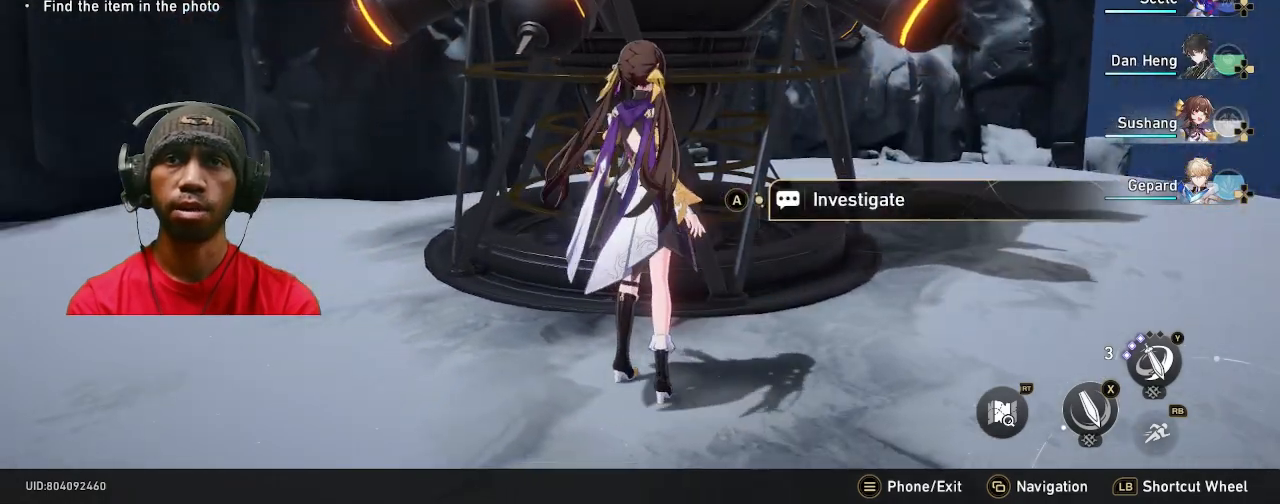
{"buttons": [], "left_stick": "center", "right_stick": "center", "events": [[283, "CROSS", "down"], [400, "CROSS", "up"]]}
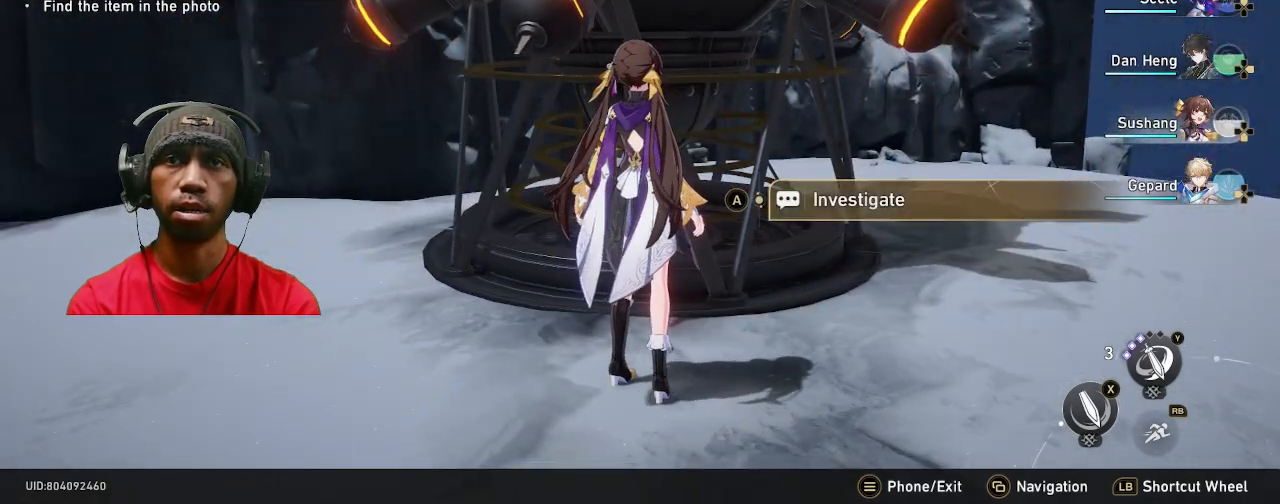
{"buttons": [], "left_stick": "center", "right_stick": "center", "events": []}
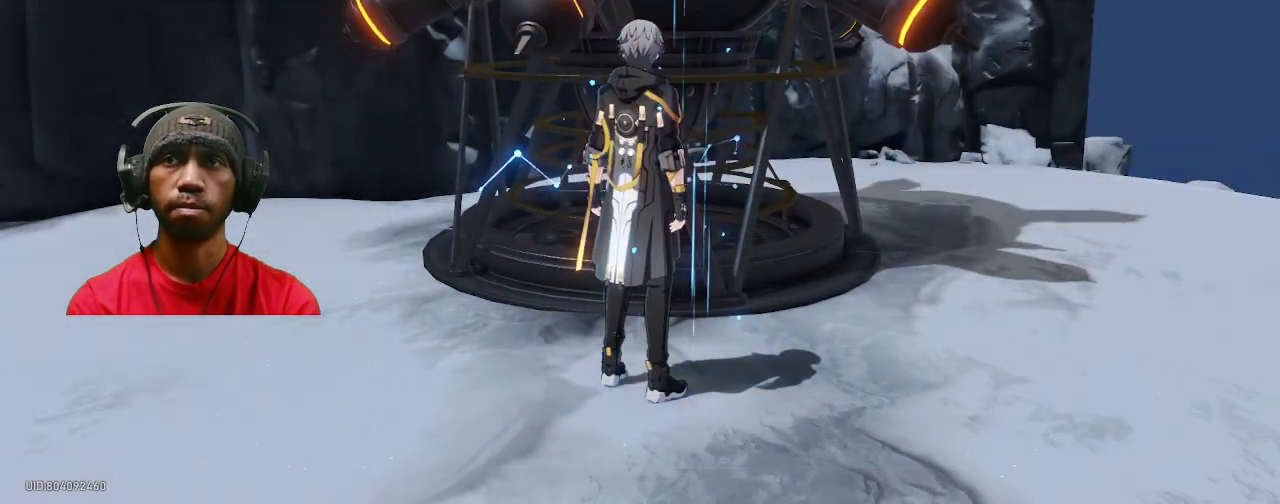
{"buttons": [], "left_stick": "center", "right_stick": "center", "events": []}
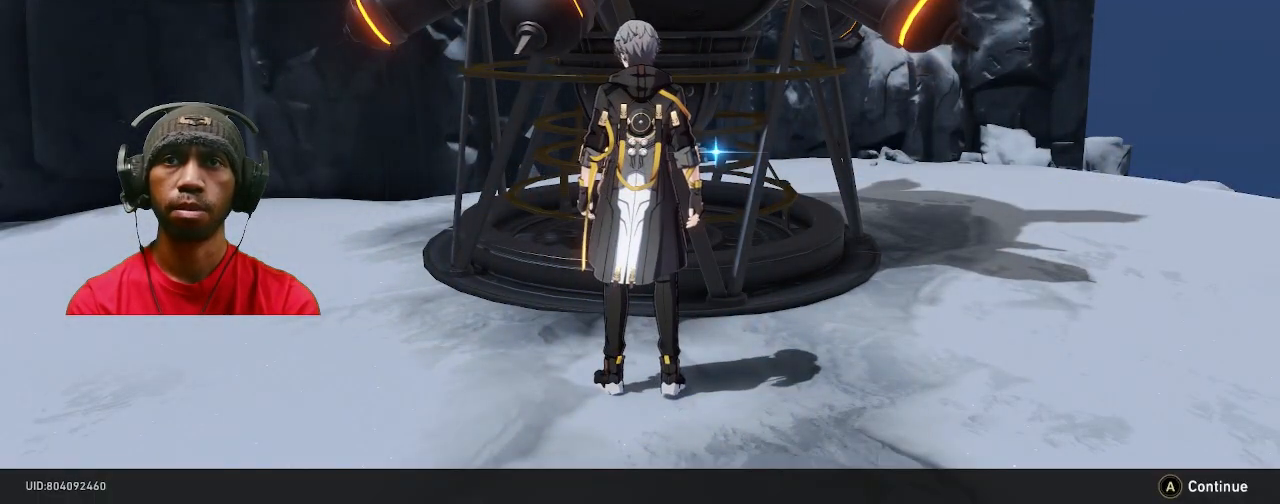
{"buttons": [], "left_stick": "center", "right_stick": "center", "events": []}
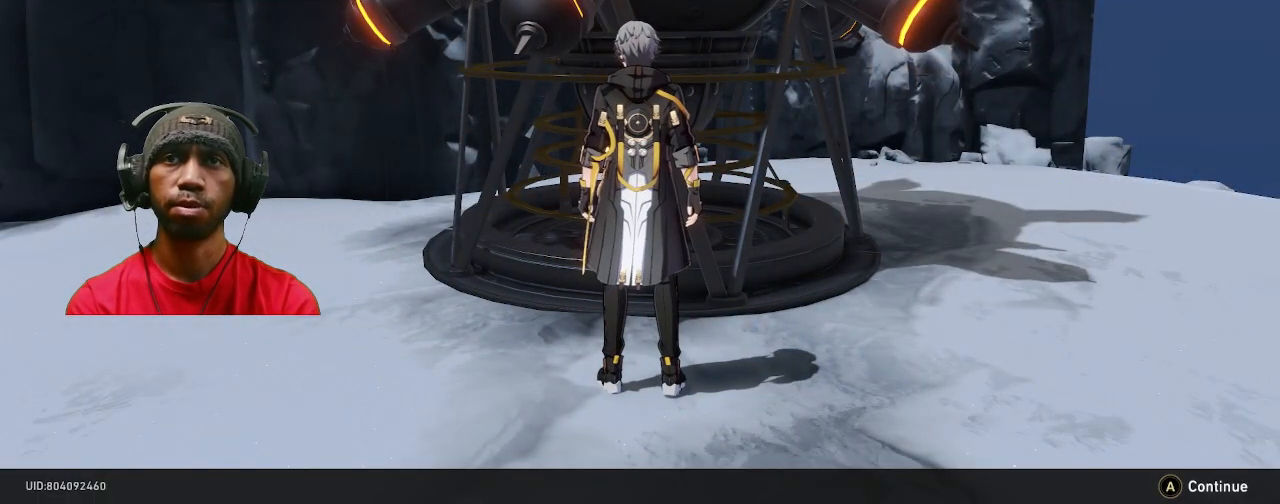
{"buttons": [], "left_stick": "center", "right_stick": "center", "events": []}
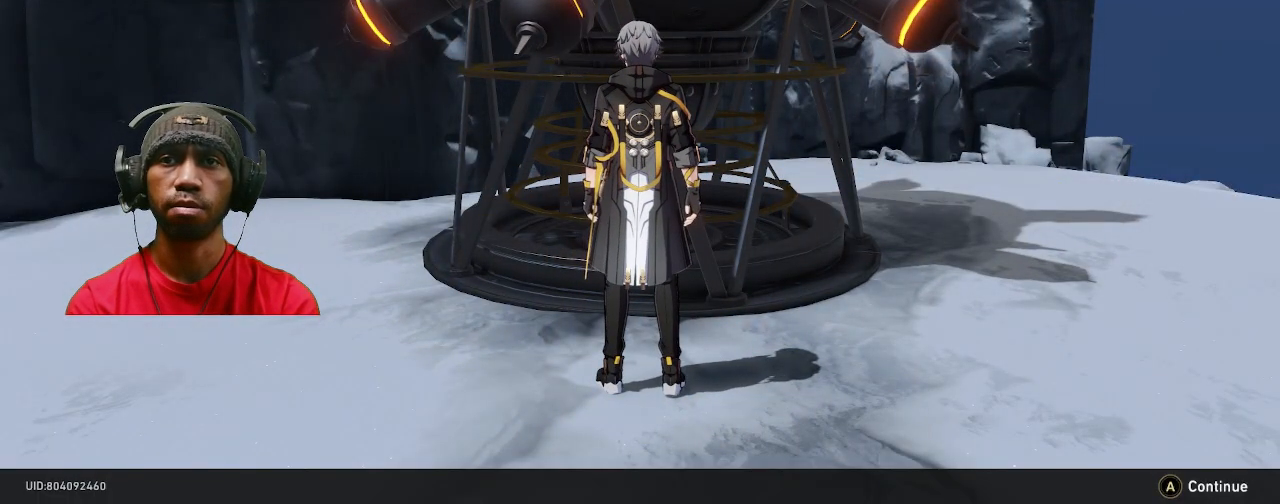
{"buttons": ["CROSS"], "left_stick": "center", "right_stick": "center", "events": [[467, "CROSS", "down"]]}
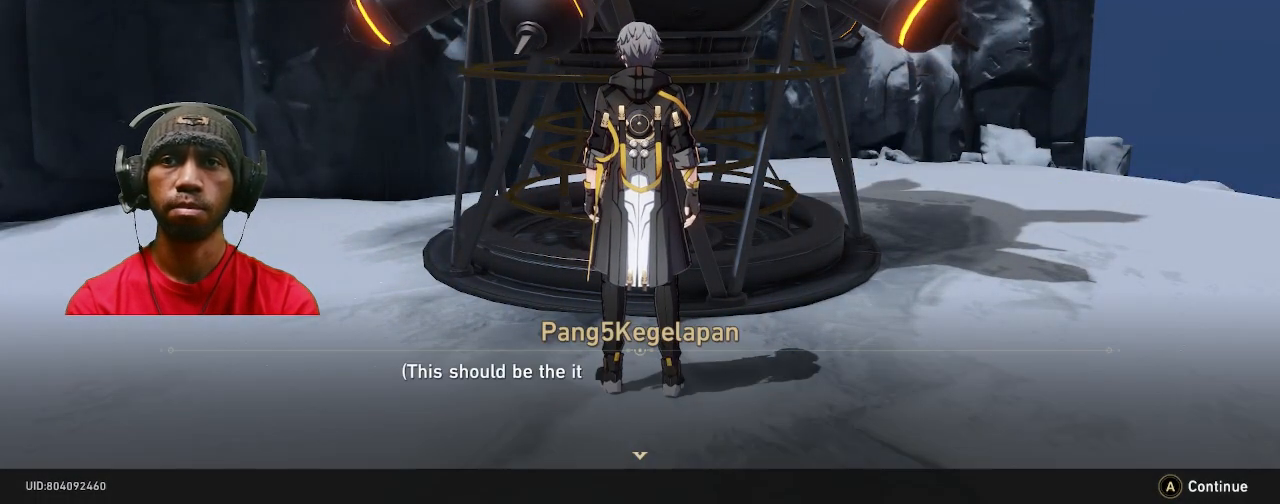
{"buttons": ["CROSS"], "left_stick": "center", "right_stick": "center", "events": [[183, "CROSS", "up"], [450, "CROSS", "down"]]}
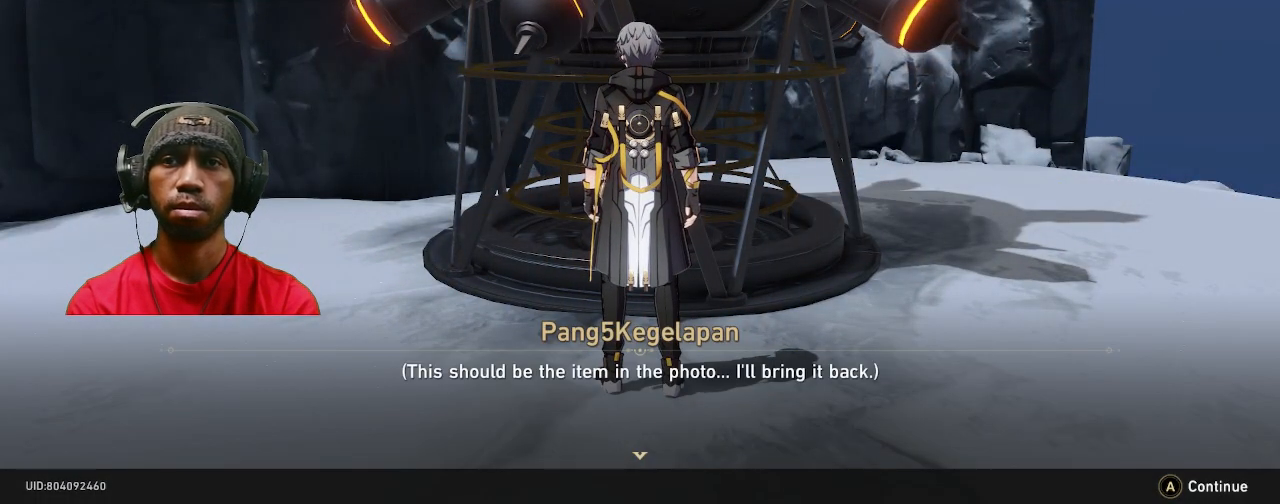
{"buttons": [], "left_stick": "center", "right_stick": "center", "events": [[83, "CROSS", "up"]]}